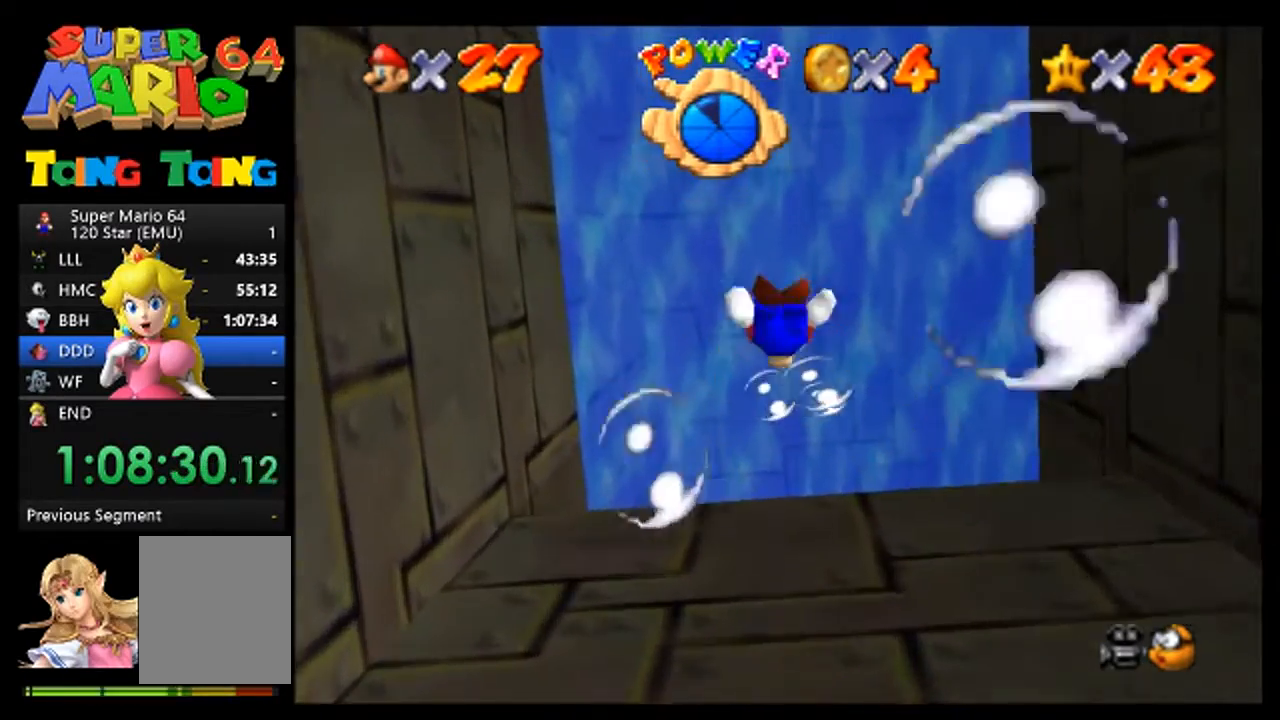
Gameplay with a controller (Nintendo layout); each line is a JSON object with the inputs held at the frame after it. "events" lists button and stick changes between this image and that frame as [ms after this image, input, new state], when the widget could be followed in between. Not read: L1 L3 R1 R3 Z.
{"buttons": [], "left_stick": "center", "events": [[100, "left_stick", "down"], [167, "A", "down"], [500, "A", "up"], [500, "left_stick", "center"]]}
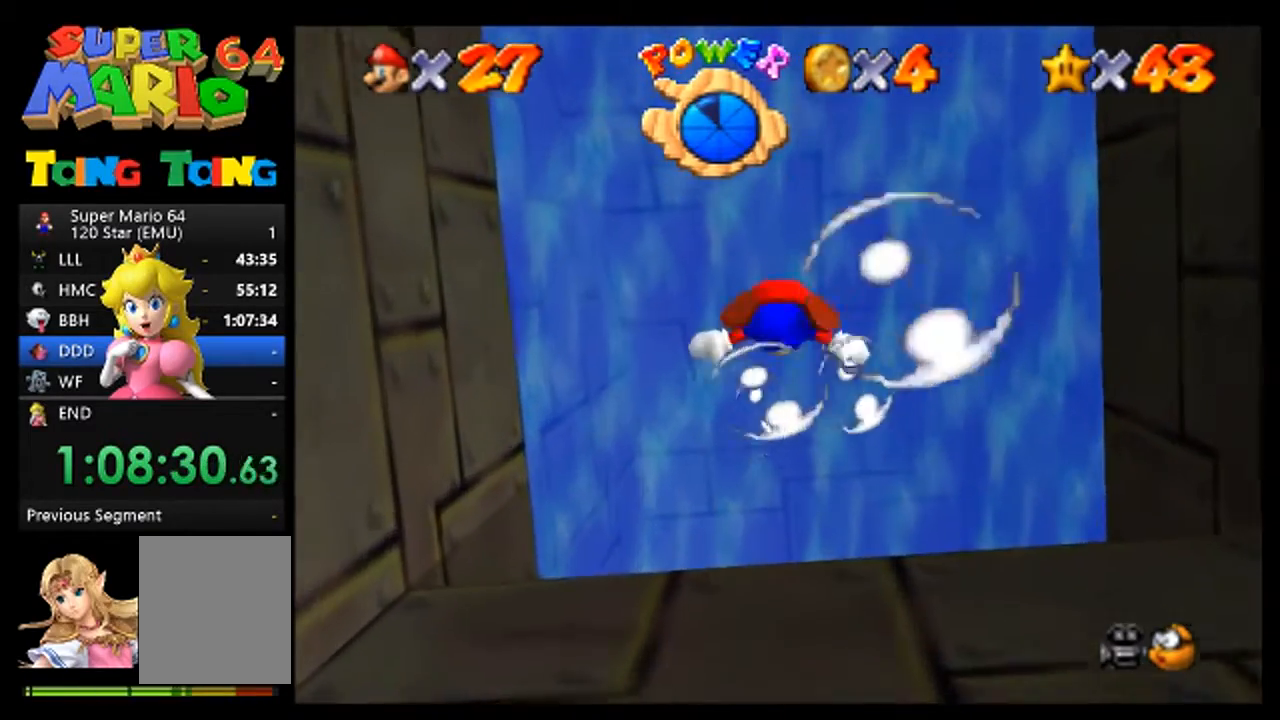
{"buttons": ["A"], "left_stick": "up-right", "events": [[67, "left_stick", "up"], [300, "A", "down"], [367, "left_stick", "up-right"]]}
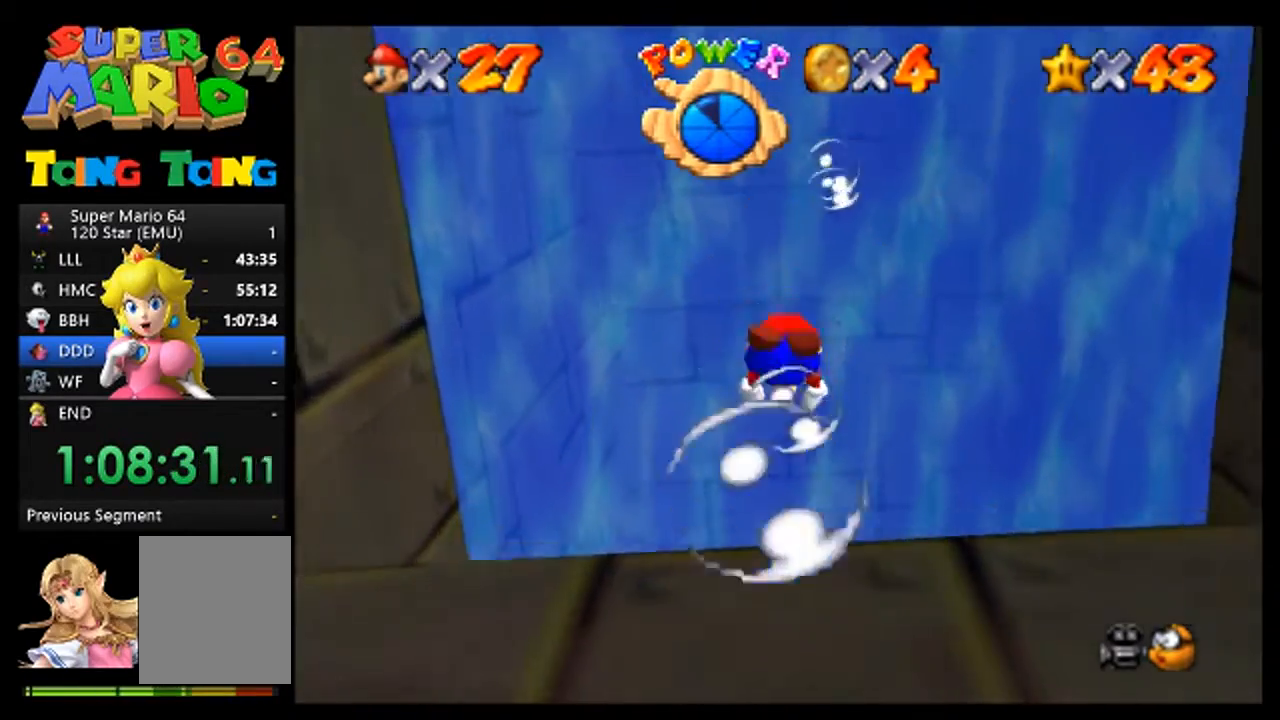
{"buttons": ["A"], "left_stick": "center", "events": [[133, "A", "up"], [200, "left_stick", "center"], [367, "A", "down"]]}
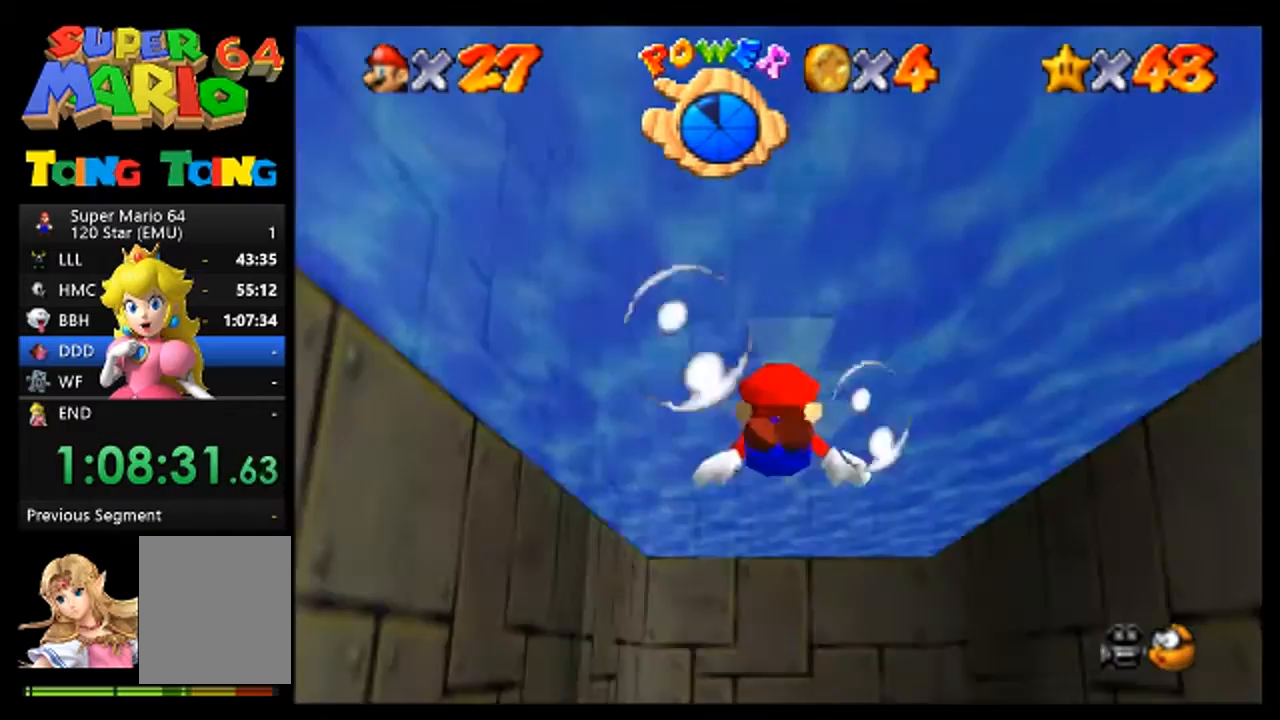
{"buttons": ["A"], "left_stick": "up", "events": [[167, "A", "up"], [333, "left_stick", "up"], [500, "A", "down"]]}
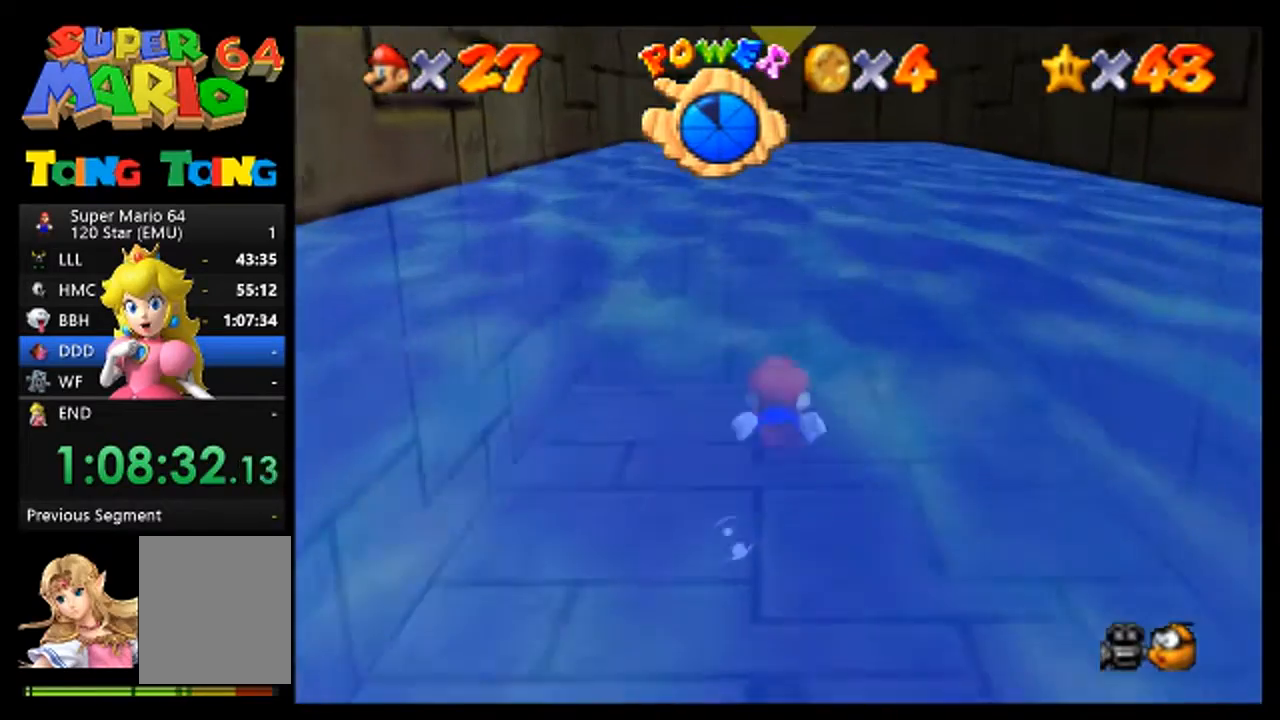
{"buttons": [], "left_stick": "center", "events": [[133, "left_stick", "center"], [333, "A", "up"]]}
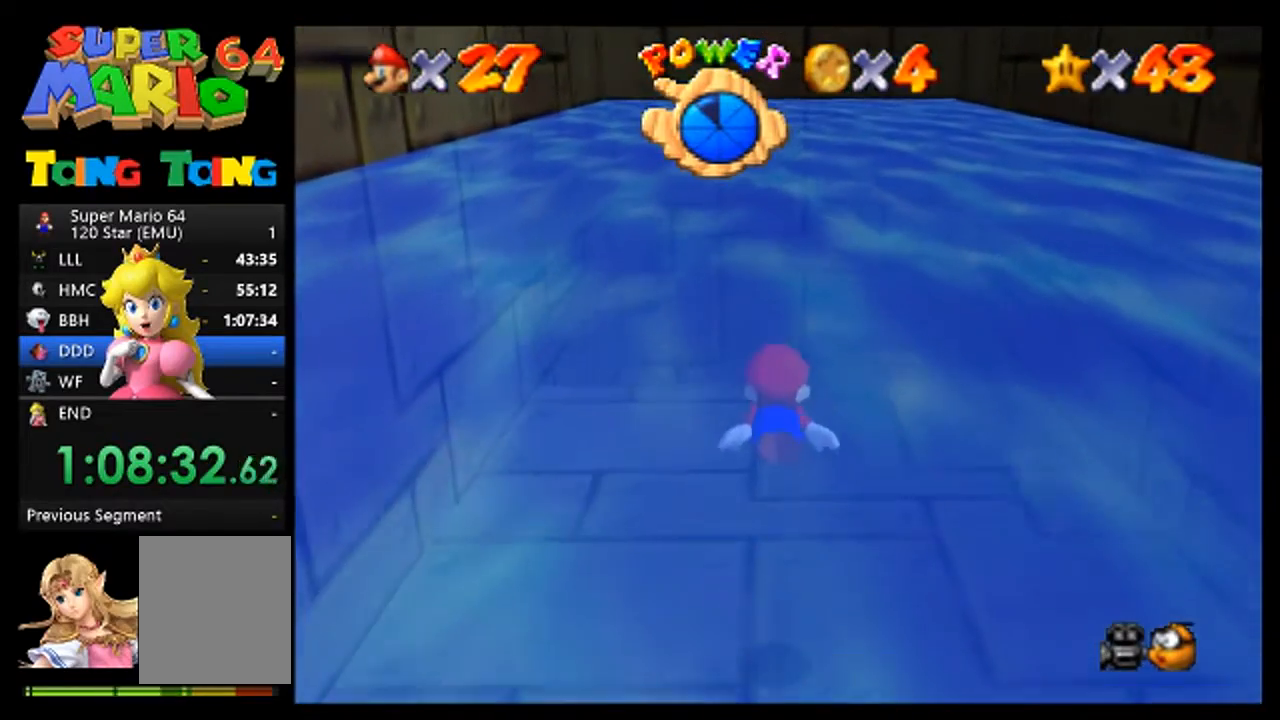
{"buttons": [], "left_stick": "up", "events": [[200, "A", "down"], [267, "left_stick", "up"], [367, "A", "up"]]}
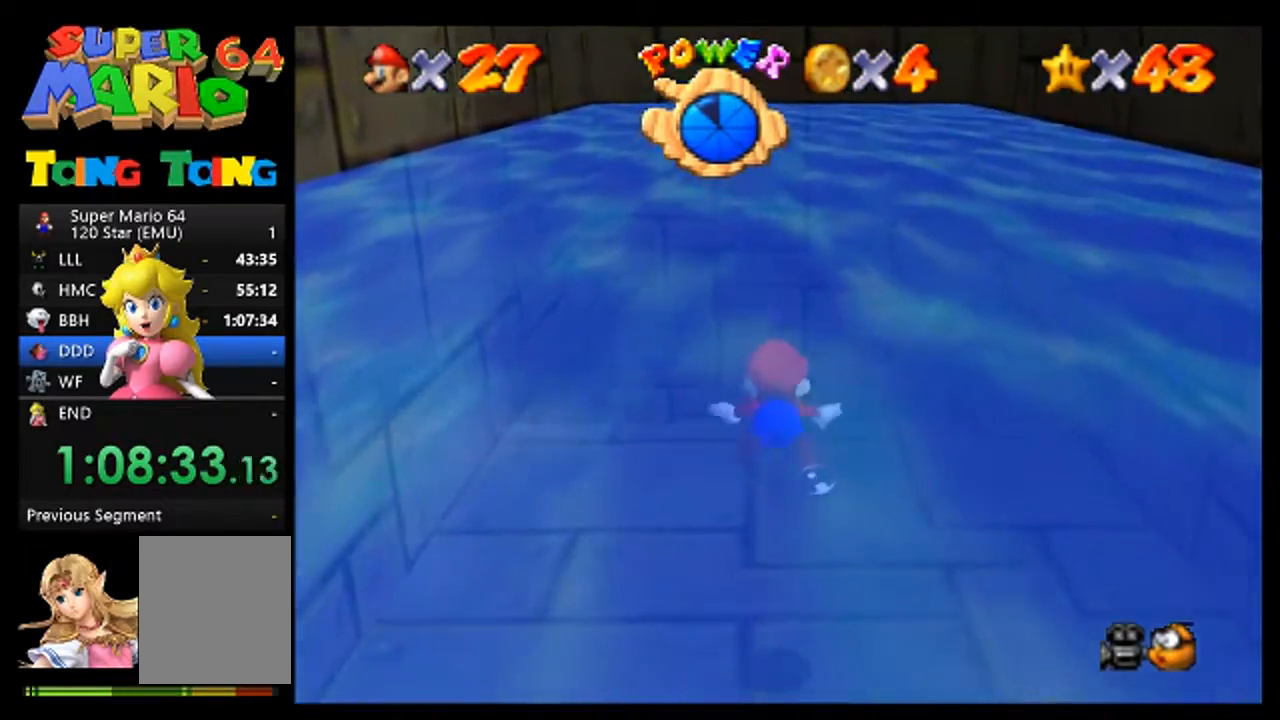
{"buttons": ["A", "C_LEFT"], "left_stick": "up", "events": [[33, "C_LEFT", "down"], [467, "A", "down"]]}
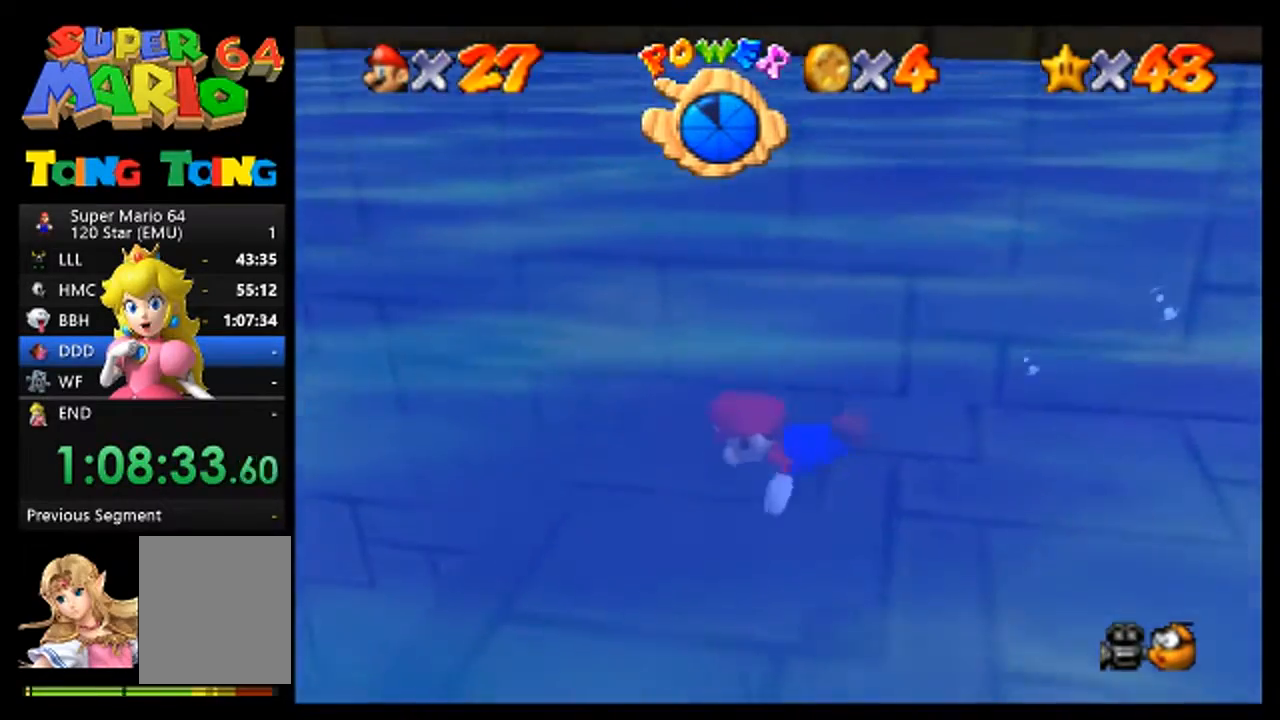
{"buttons": ["C_LEFT"], "left_stick": "up", "events": [[133, "A", "up"]]}
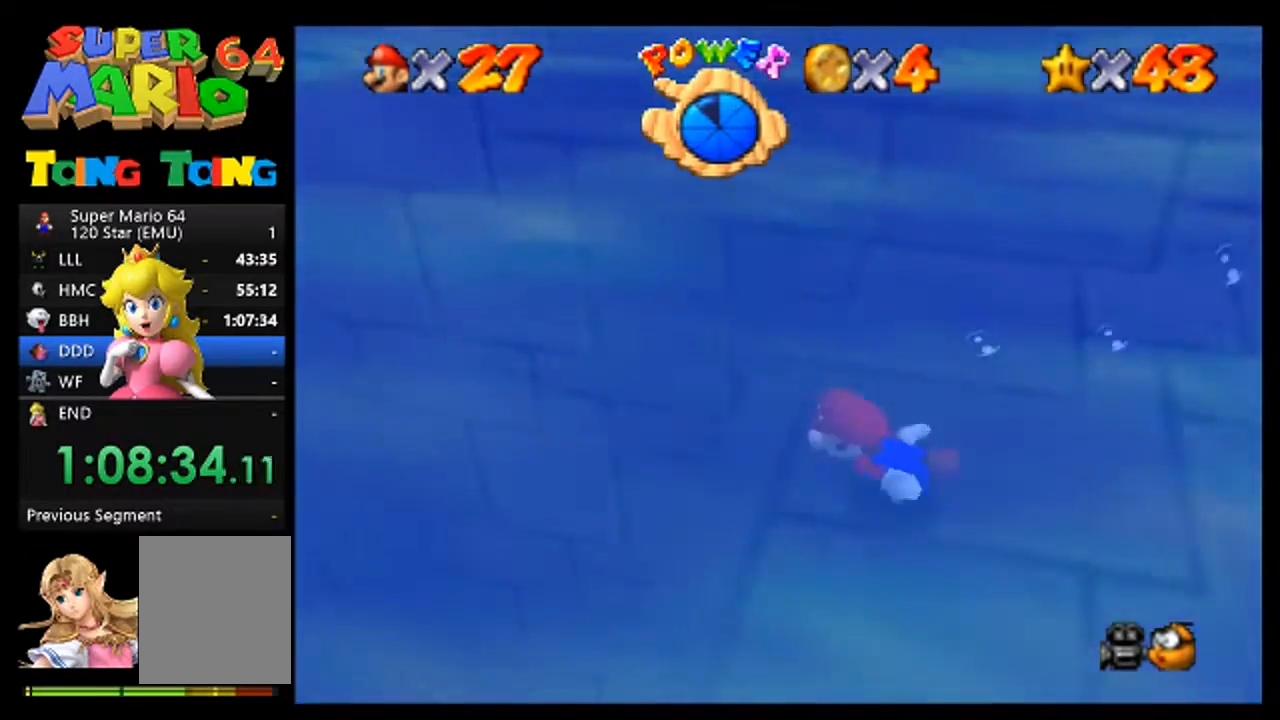
{"buttons": ["C_LEFT"], "left_stick": "up", "events": [[100, "A", "down"], [300, "A", "up"]]}
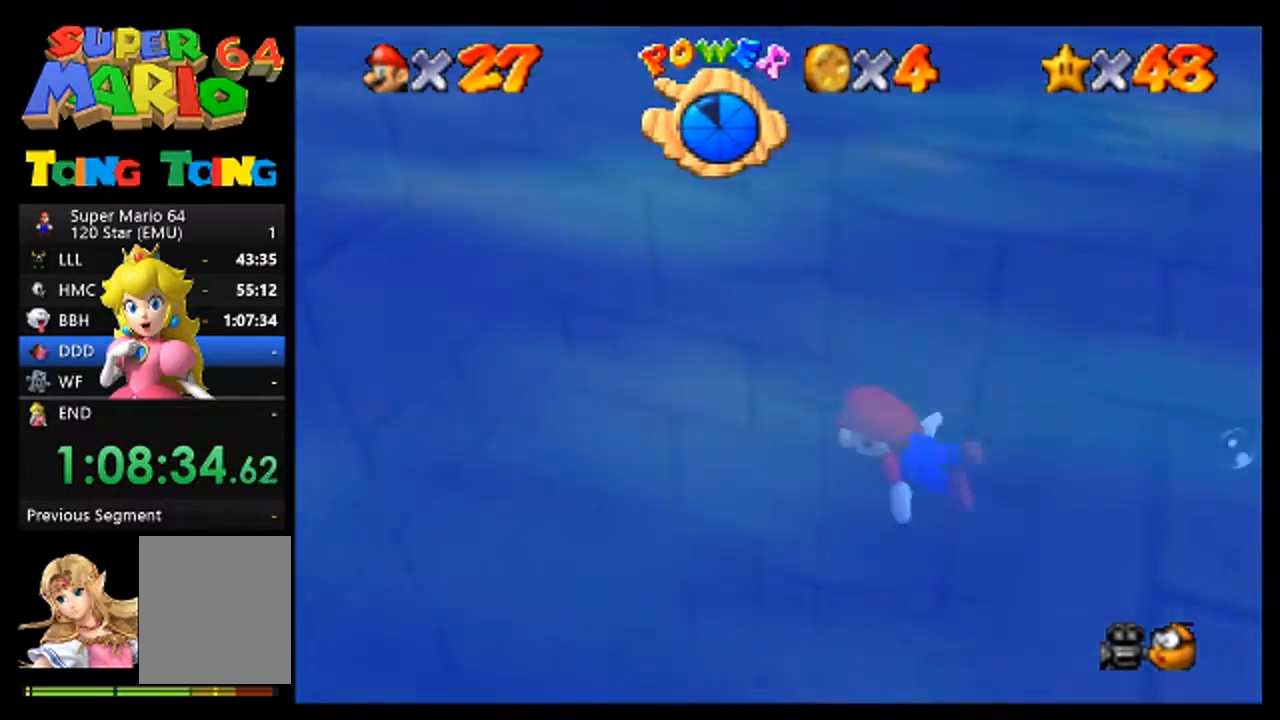
{"buttons": ["C_LEFT"], "left_stick": "up", "events": [[300, "A", "down"], [500, "A", "up"]]}
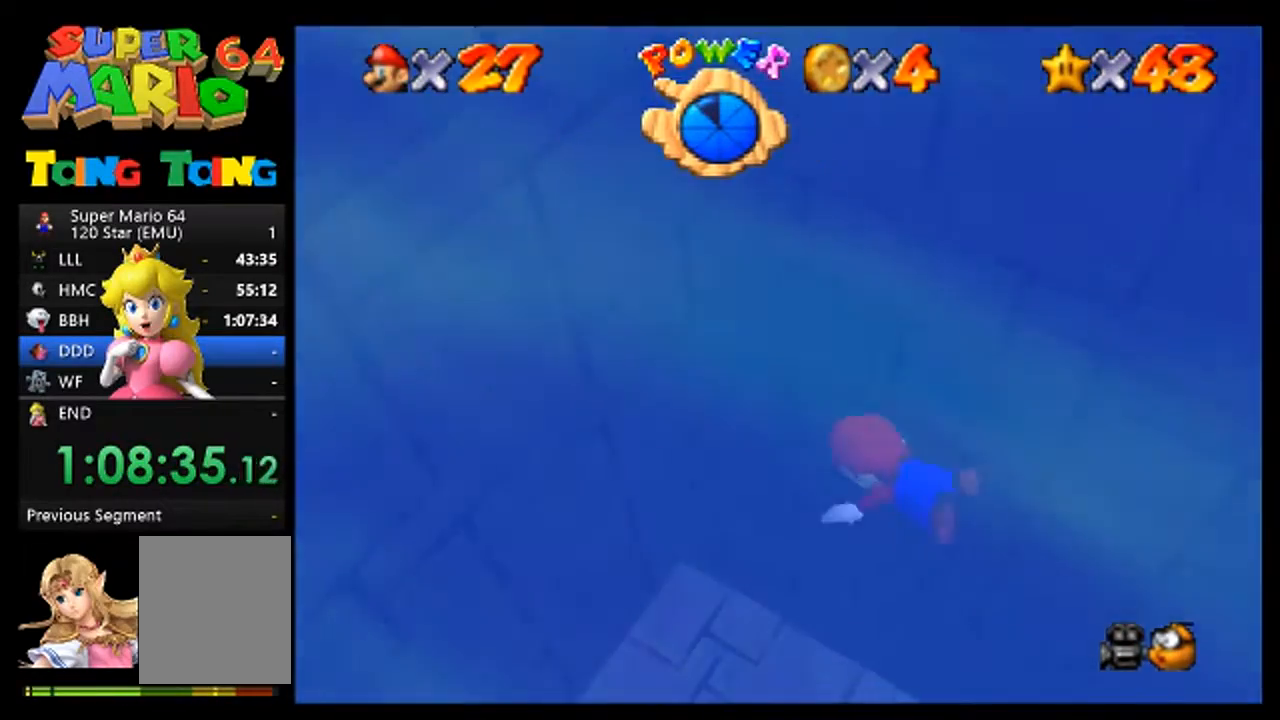
{"buttons": ["A", "C_LEFT"], "left_stick": "up", "events": [[500, "A", "down"]]}
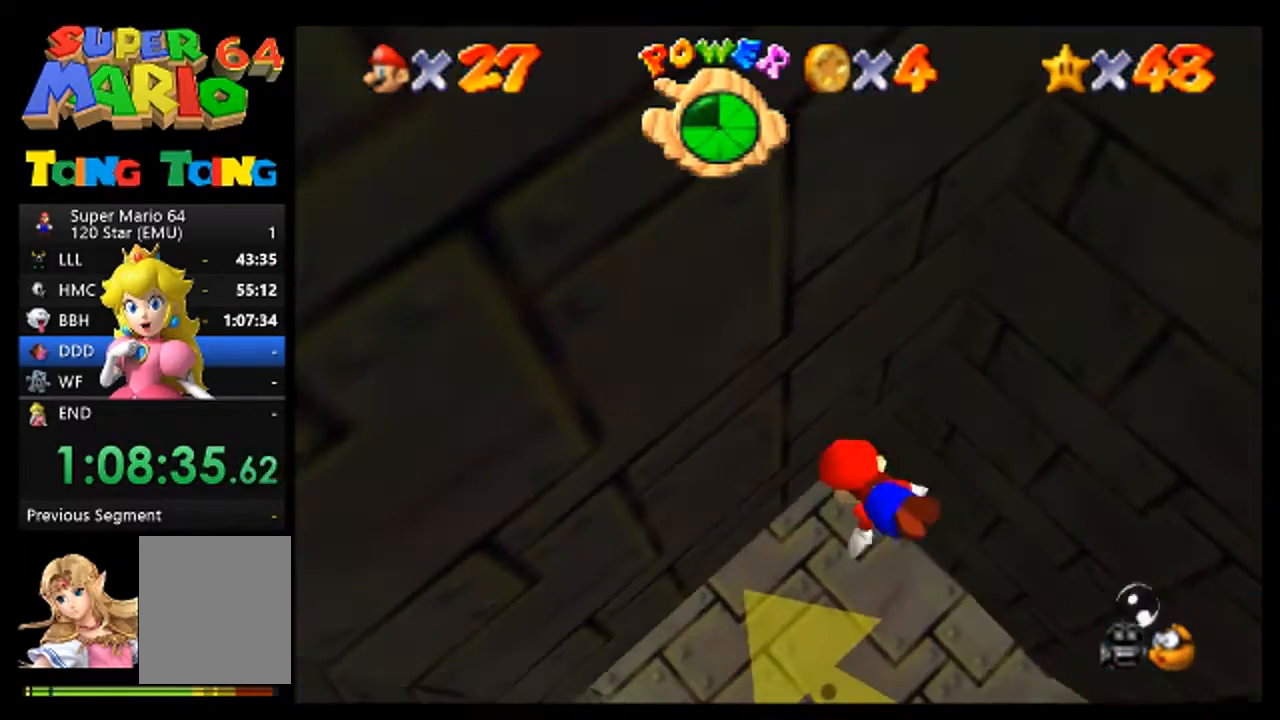
{"buttons": ["C_LEFT"], "left_stick": "up", "events": [[233, "A", "up"]]}
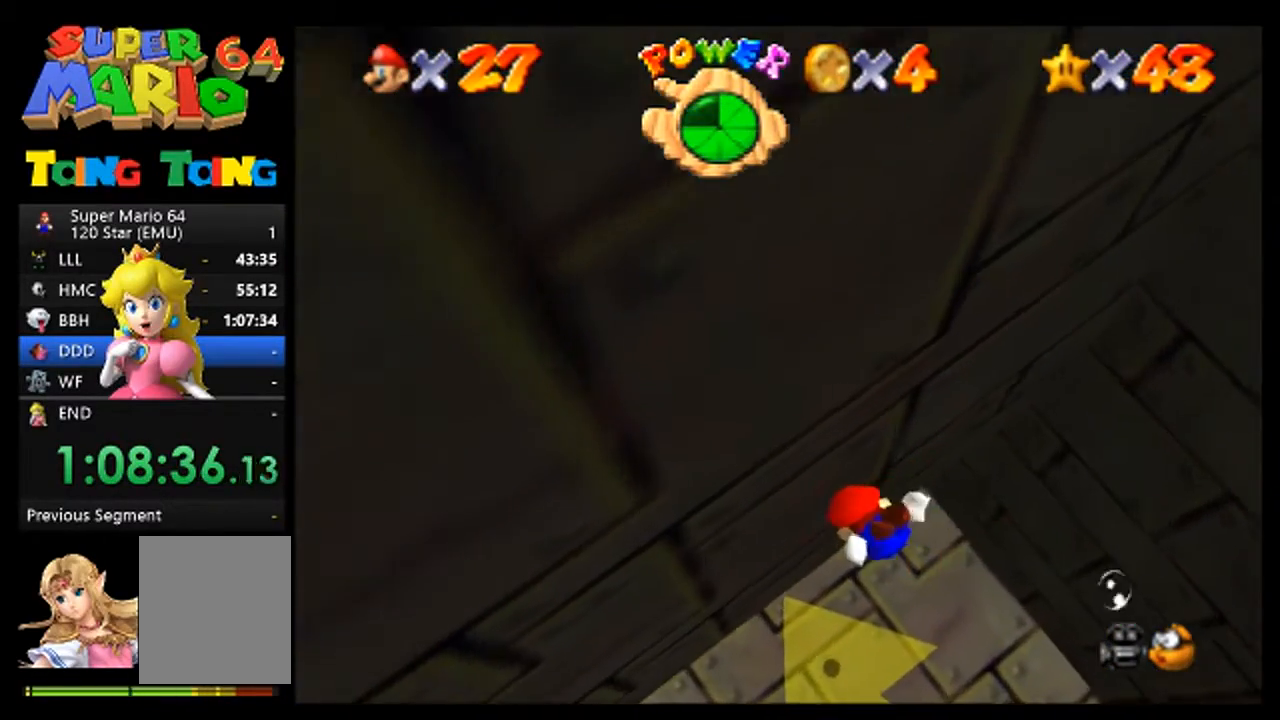
{"buttons": [], "left_stick": "up", "events": [[133, "A", "down"], [367, "A", "up"], [467, "C_LEFT", "up"]]}
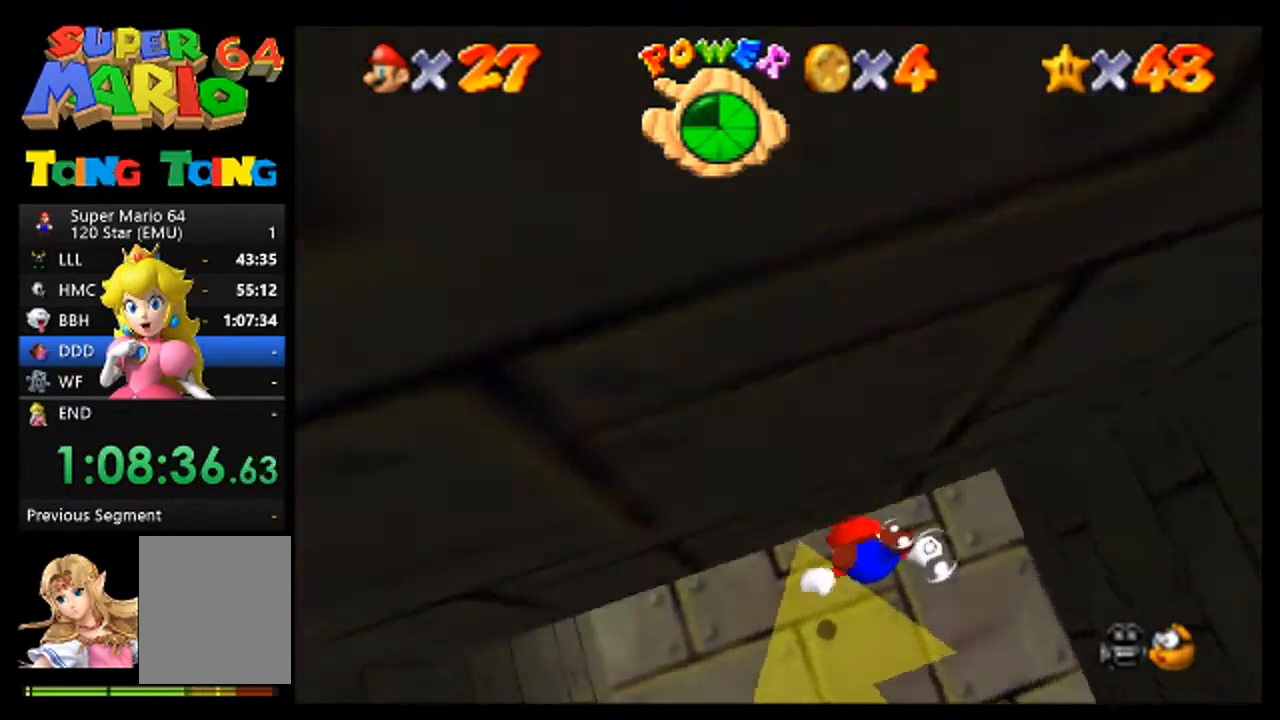
{"buttons": [], "left_stick": "right", "events": [[67, "left_stick", "center"], [200, "A", "down"], [467, "A", "up"], [467, "left_stick", "right"]]}
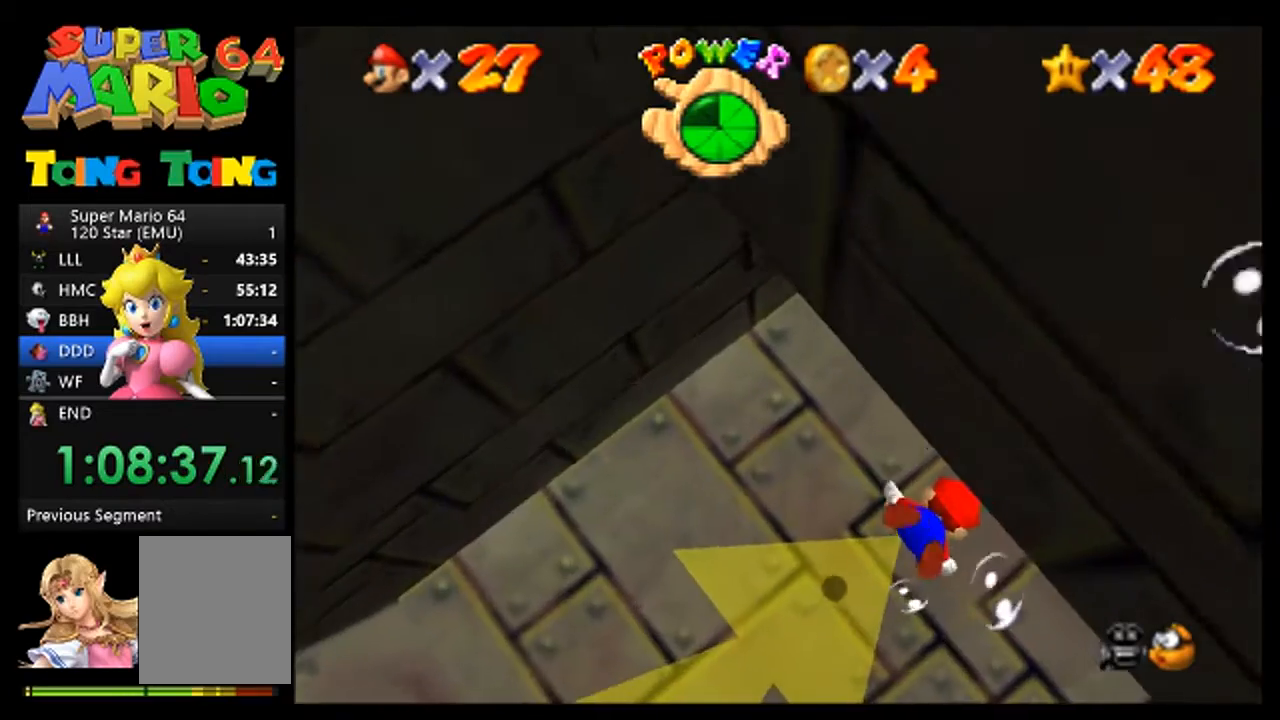
{"buttons": ["A"], "left_stick": "center", "events": [[367, "A", "down"], [400, "left_stick", "center"]]}
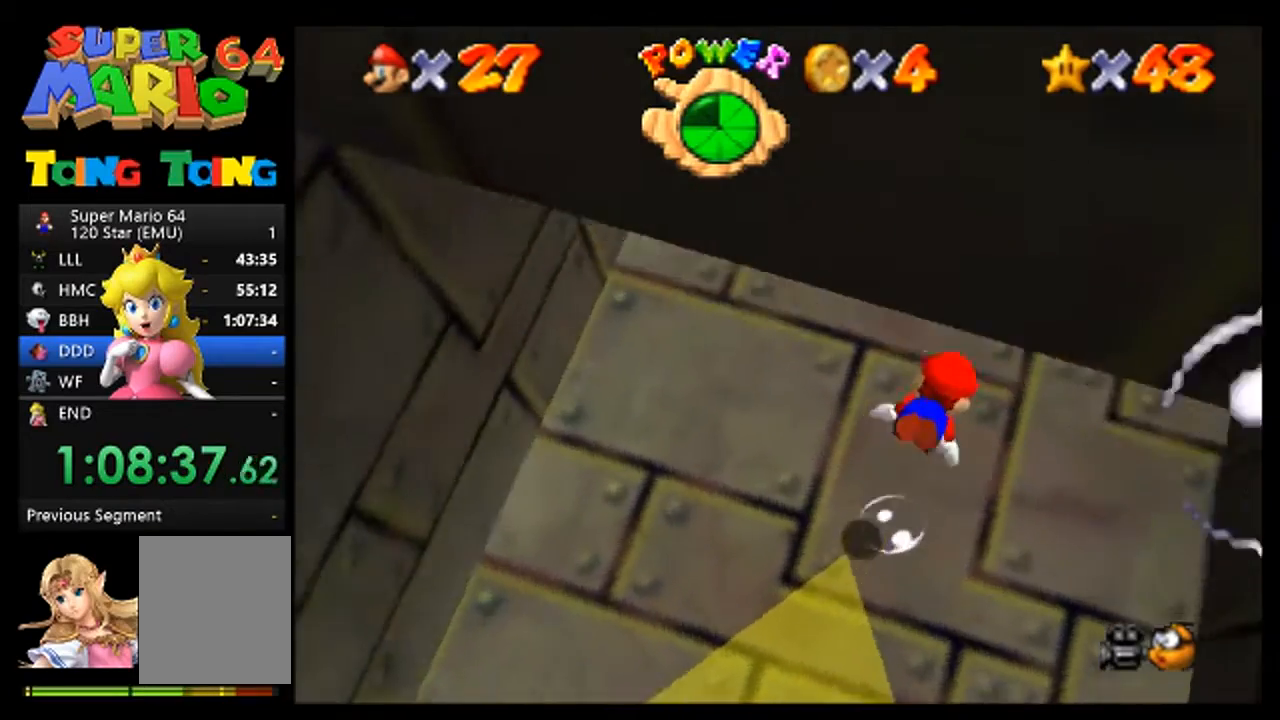
{"buttons": ["C_LEFT"], "left_stick": "center", "events": [[200, "A", "up"], [267, "C_LEFT", "down"]]}
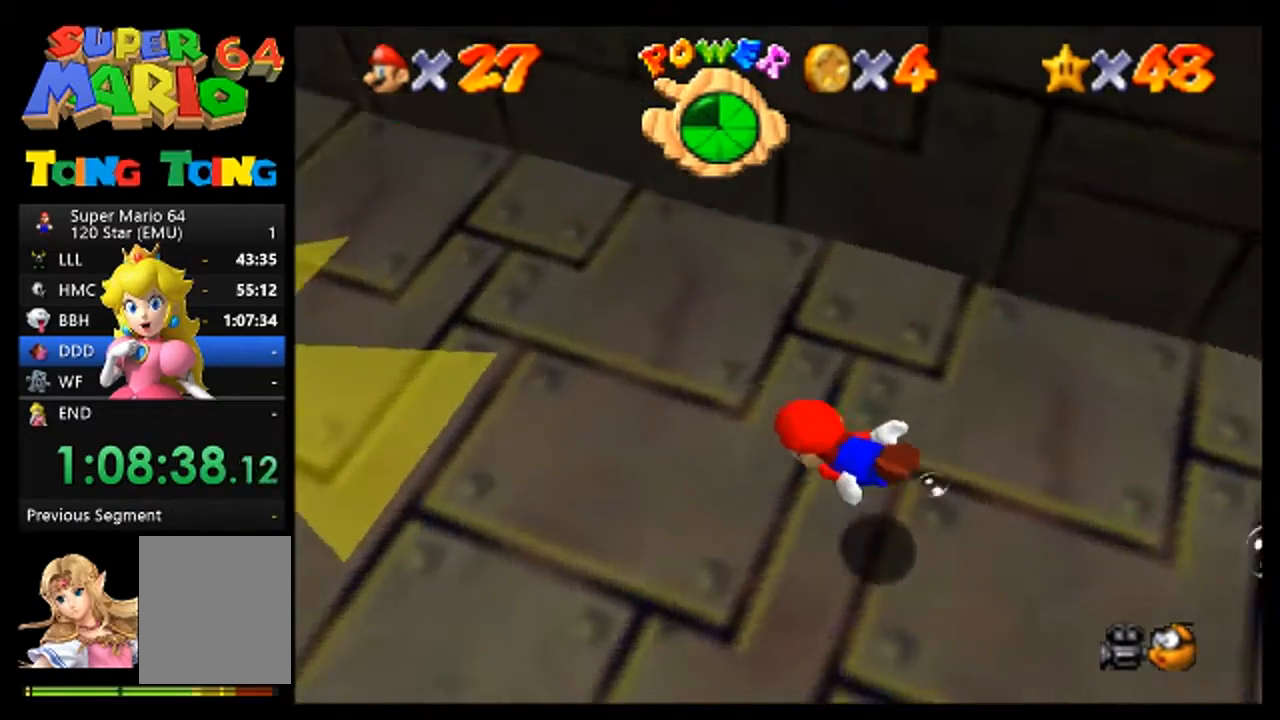
{"buttons": ["C_LEFT"], "left_stick": "center", "events": [[167, "A", "down"], [333, "A", "up"]]}
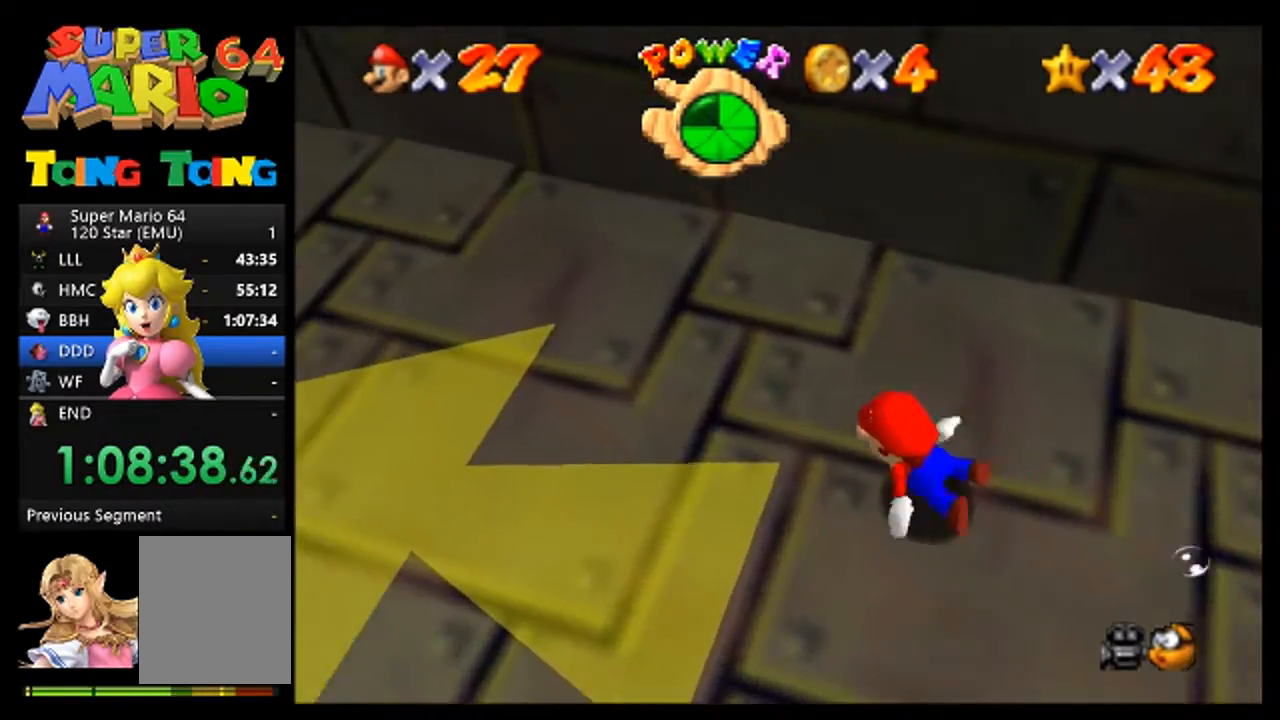
{"buttons": ["C_LEFT"], "left_stick": "center", "events": [[300, "A", "down"], [500, "A", "up"]]}
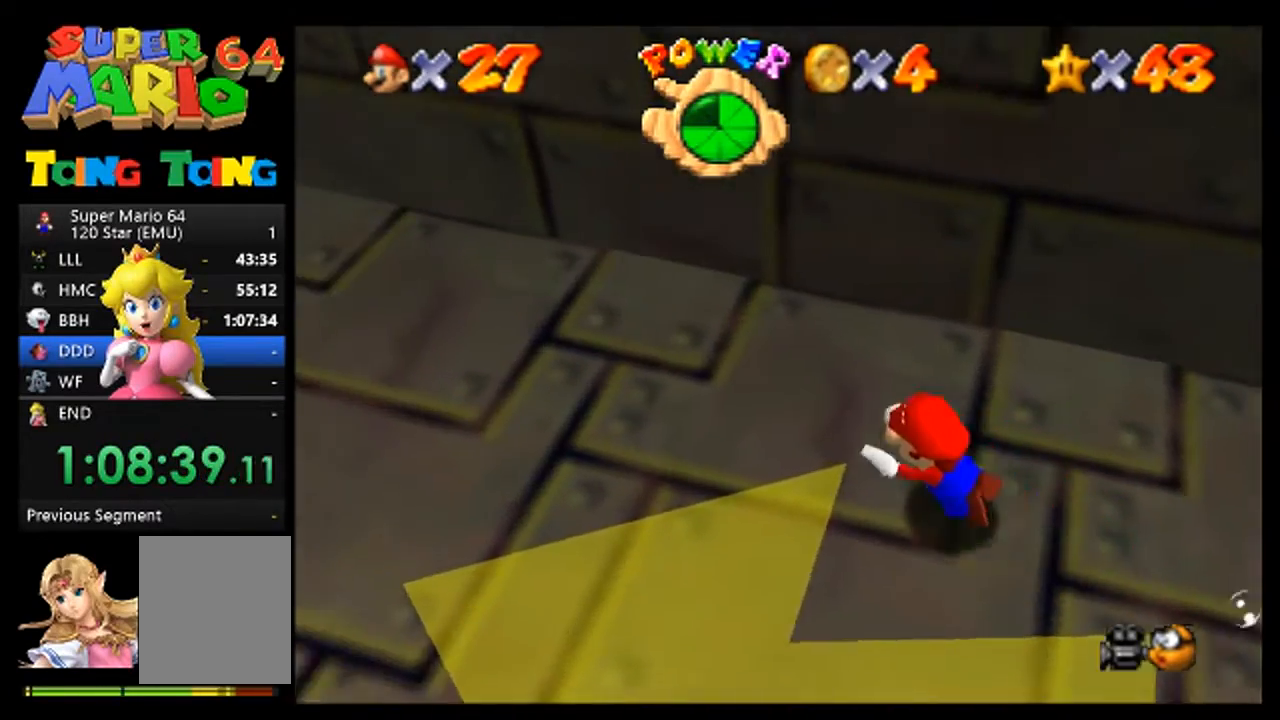
{"buttons": ["C_LEFT"], "left_stick": "center", "events": []}
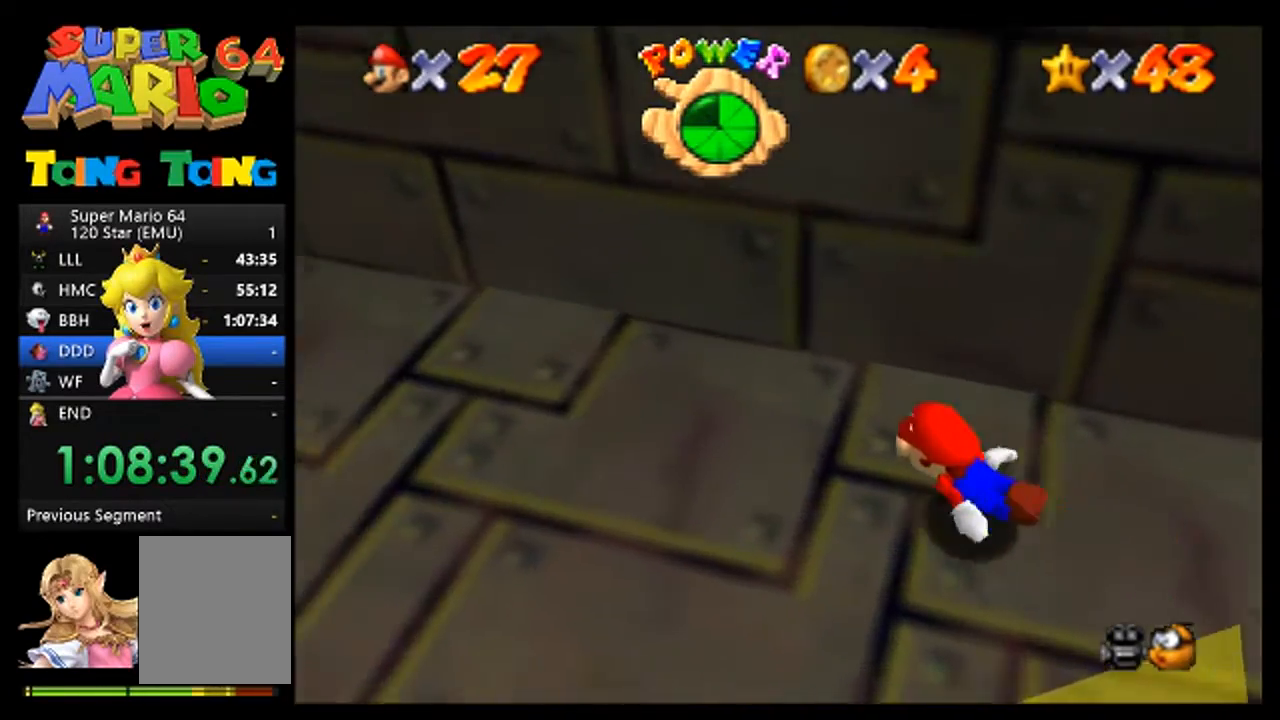
{"buttons": ["C_LEFT"], "left_stick": "center", "events": [[67, "A", "down"], [300, "A", "up"]]}
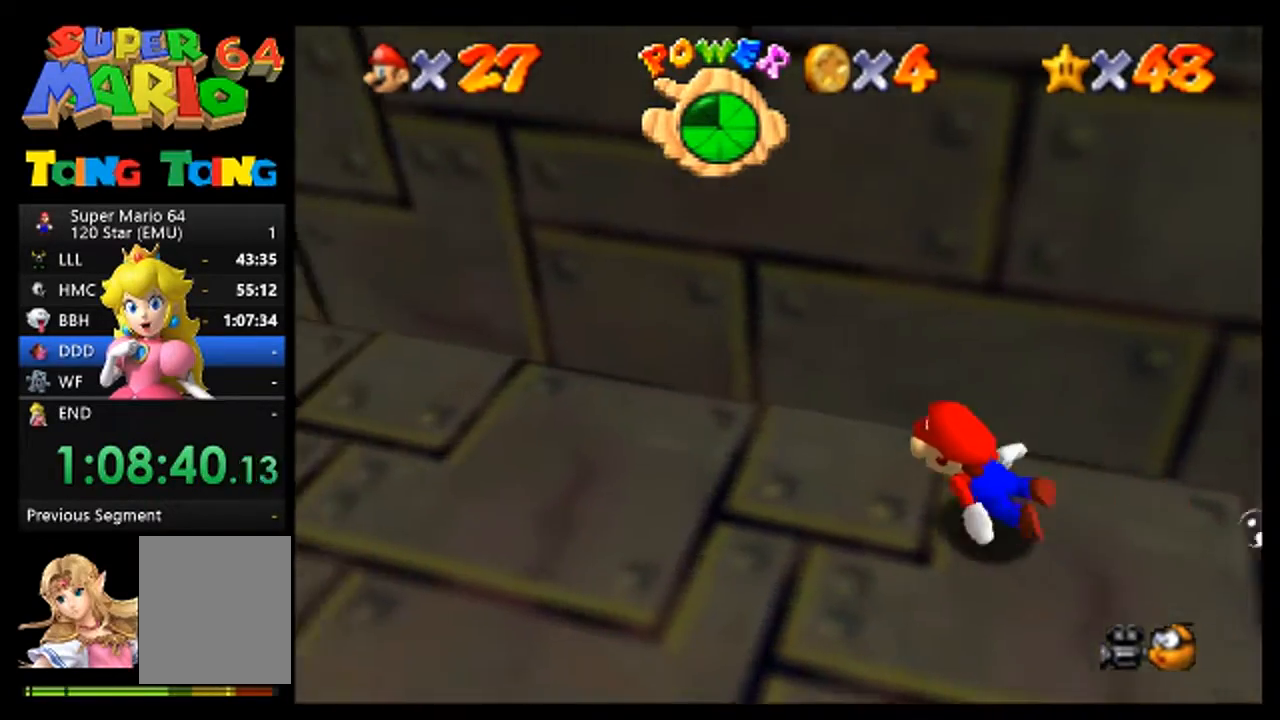
{"buttons": ["A", "C_LEFT"], "left_stick": "center", "events": [[267, "A", "down"]]}
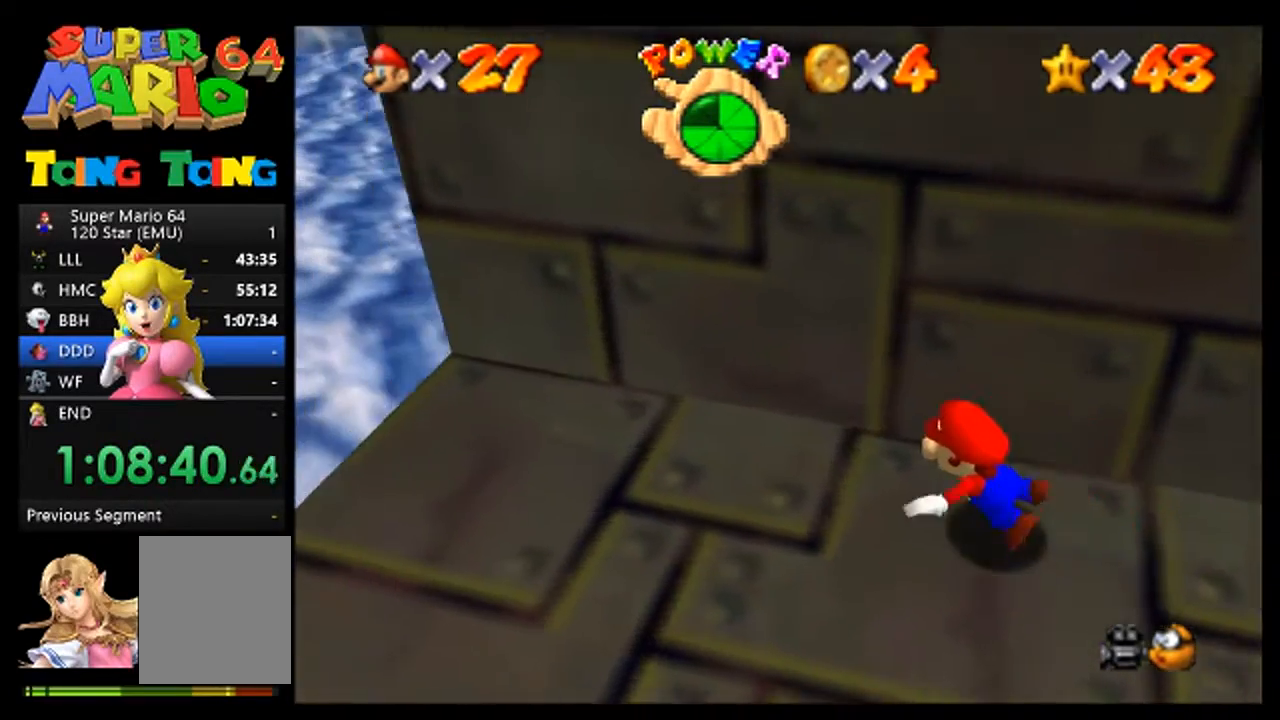
{"buttons": ["A", "C_LEFT"], "left_stick": "center", "events": [[67, "A", "up"], [467, "A", "down"]]}
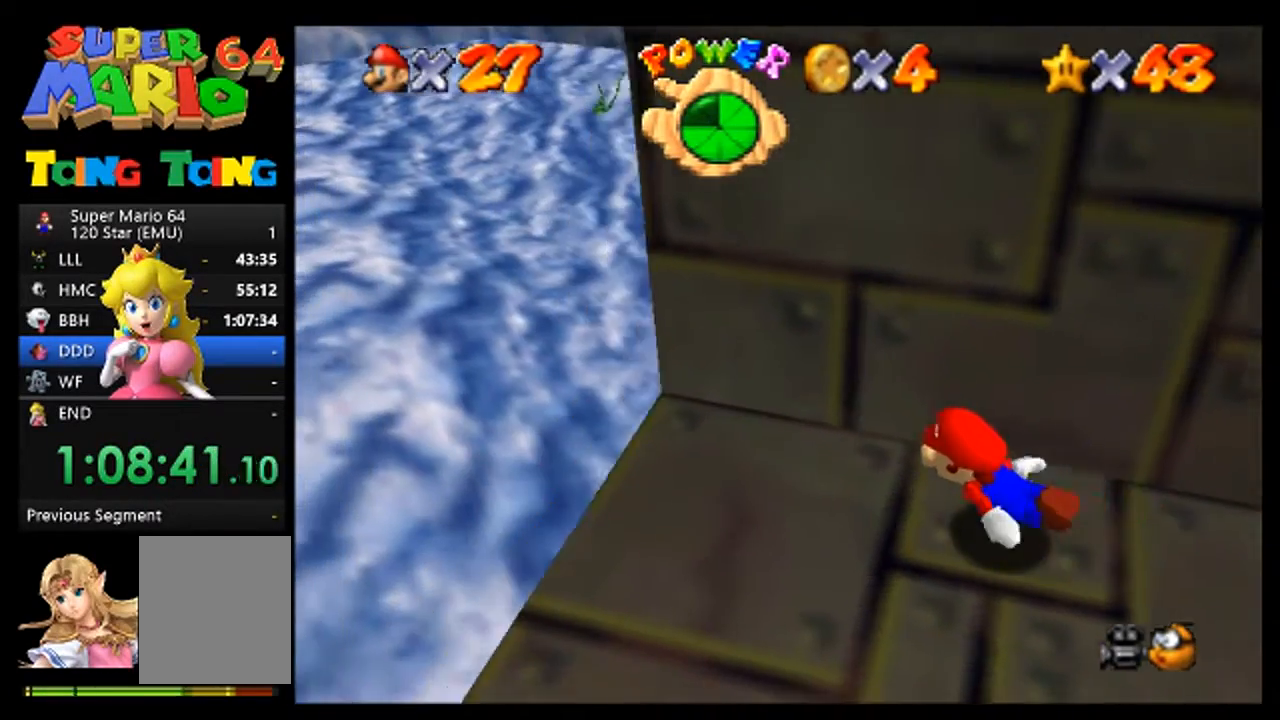
{"buttons": ["C_LEFT"], "left_stick": "center", "events": [[333, "A", "up"]]}
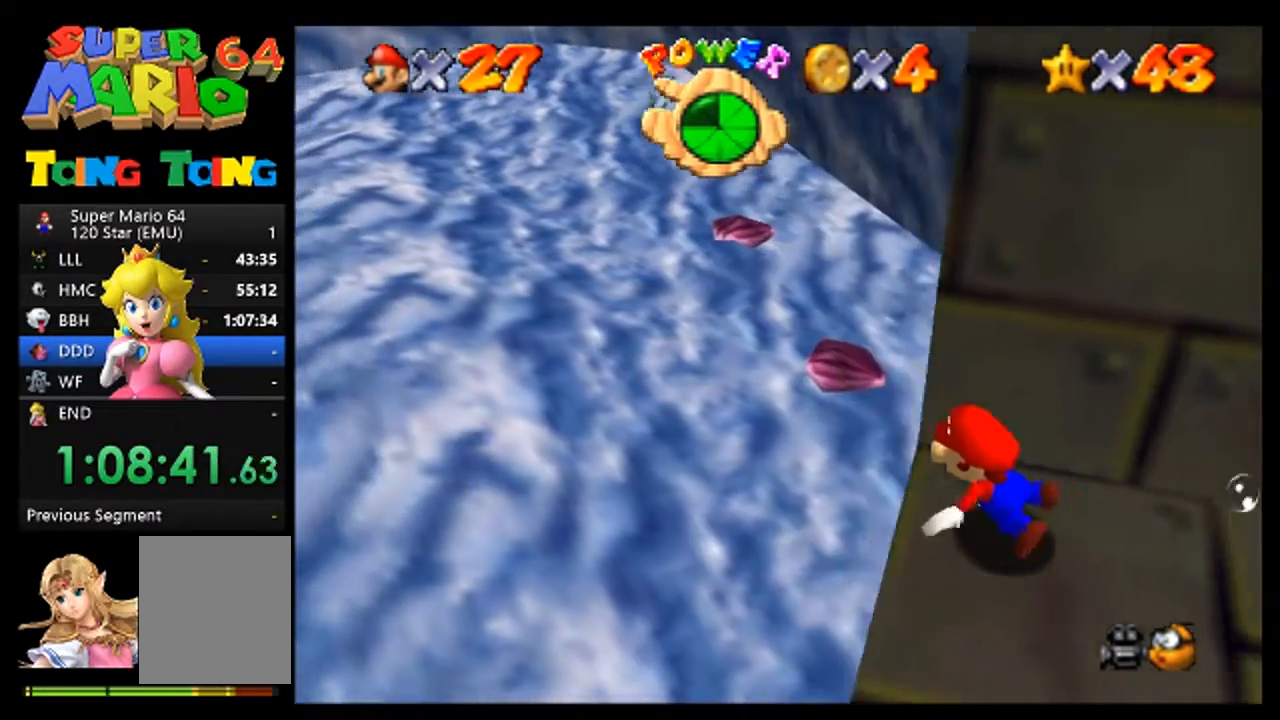
{"buttons": [], "left_stick": "down-right", "events": [[200, "A", "down"], [233, "C_LEFT", "up"], [400, "left_stick", "down-right"], [500, "A", "up"]]}
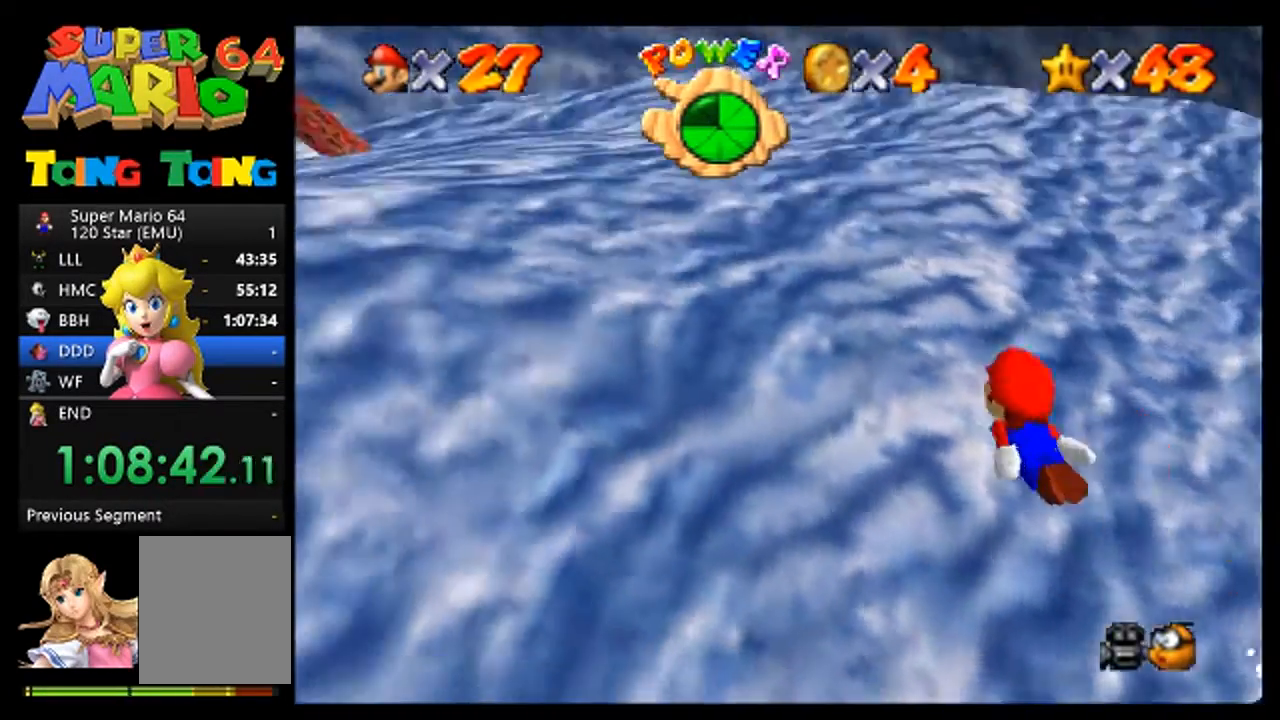
{"buttons": ["A"], "left_stick": "down-right", "events": [[367, "A", "down"]]}
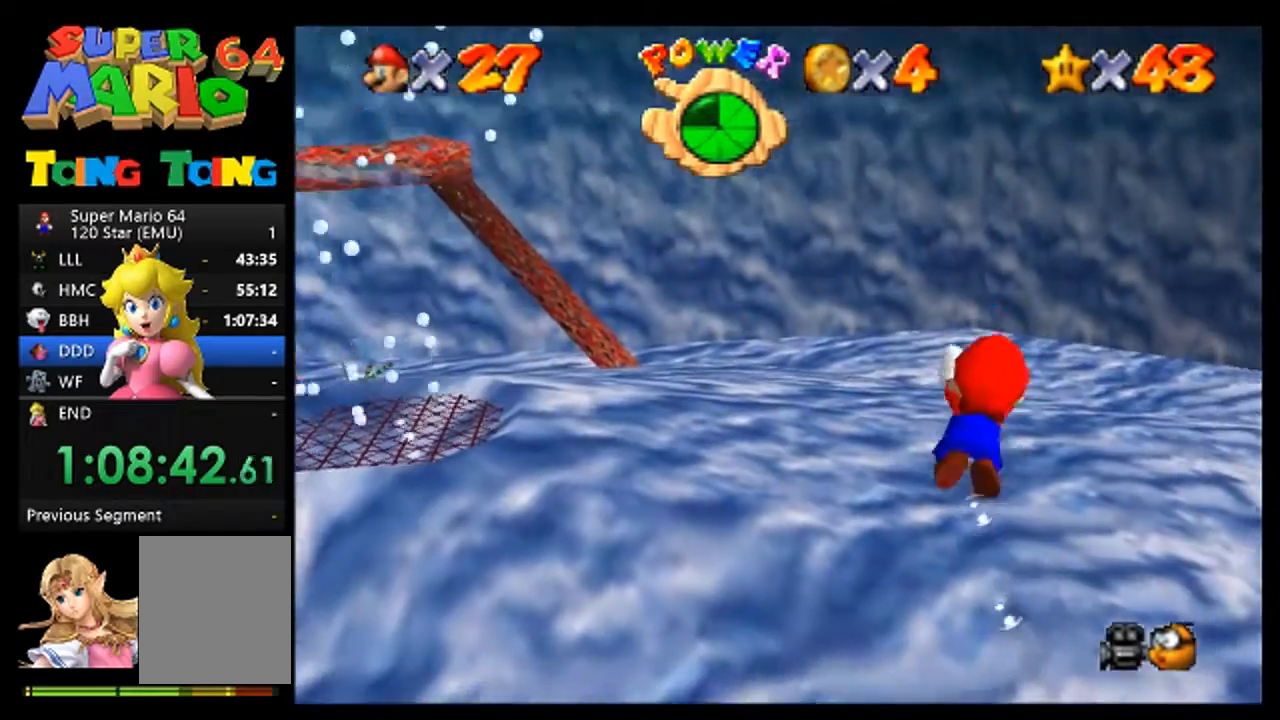
{"buttons": [], "left_stick": "center", "events": [[267, "A", "up"], [500, "left_stick", "center"]]}
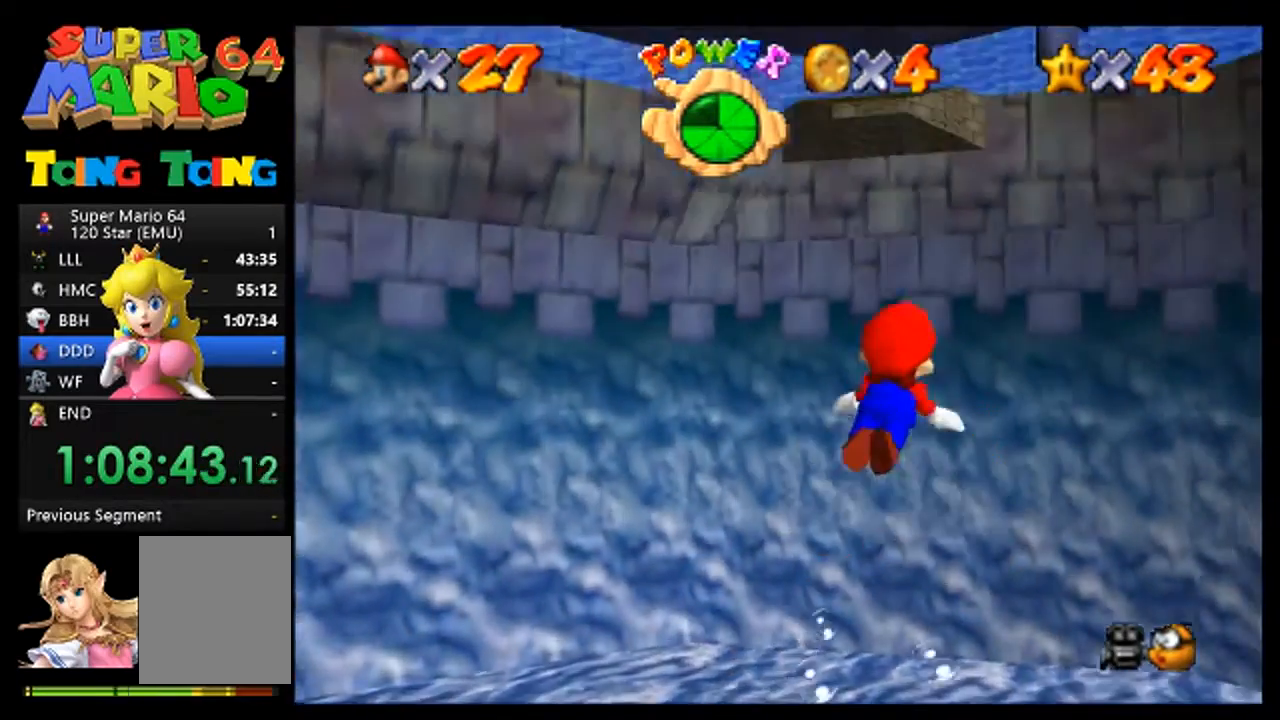
{"buttons": [], "left_stick": "down-right", "events": [[167, "A", "down"], [267, "left_stick", "down-right"], [433, "A", "up"]]}
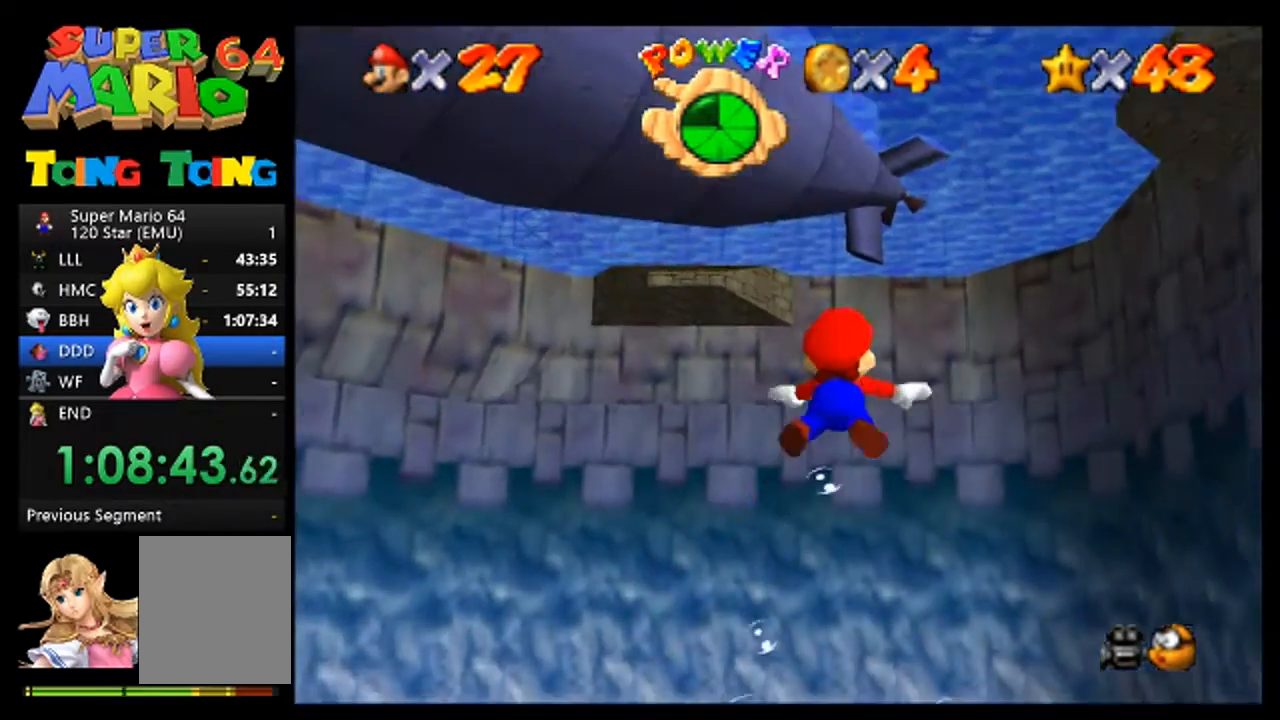
{"buttons": ["A"], "left_stick": "down", "events": [[133, "left_stick", "center"], [367, "A", "down"], [433, "left_stick", "down"]]}
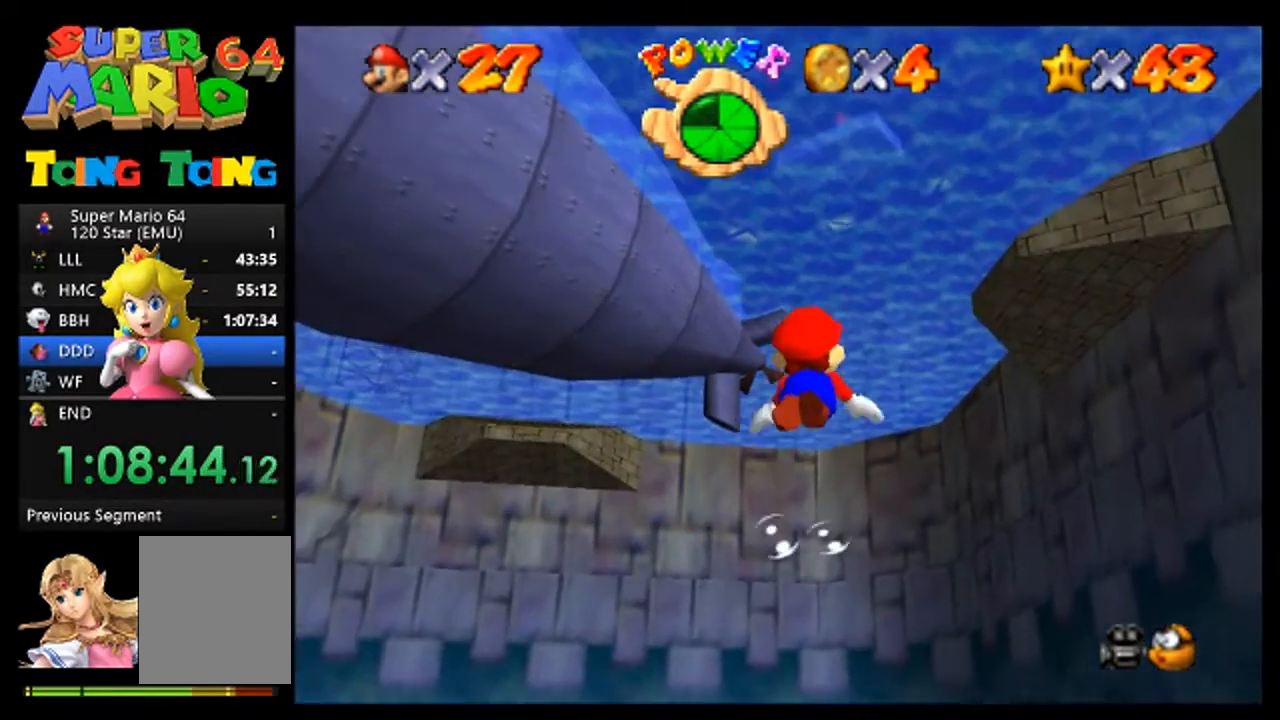
{"buttons": [], "left_stick": "down-left", "events": [[67, "left_stick", "center"], [100, "A", "up"], [400, "left_stick", "down-left"]]}
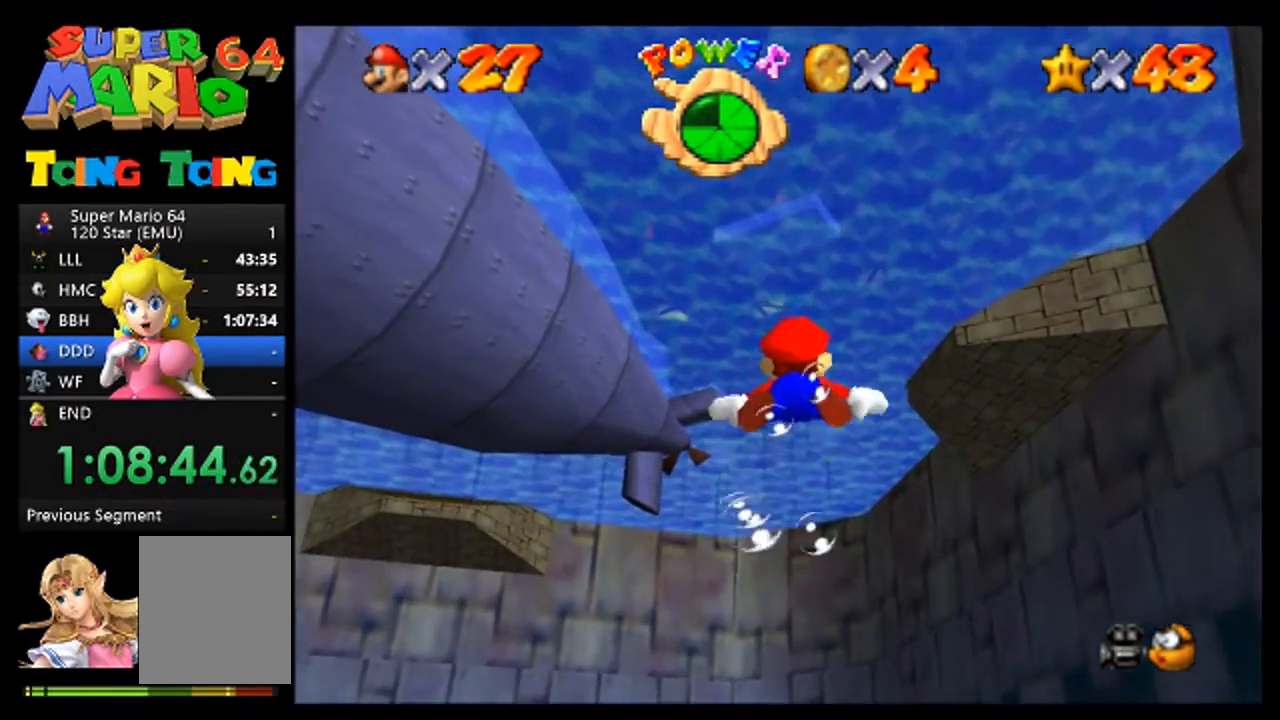
{"buttons": [], "left_stick": "center", "events": [[67, "A", "down"], [400, "A", "up"], [400, "left_stick", "center"]]}